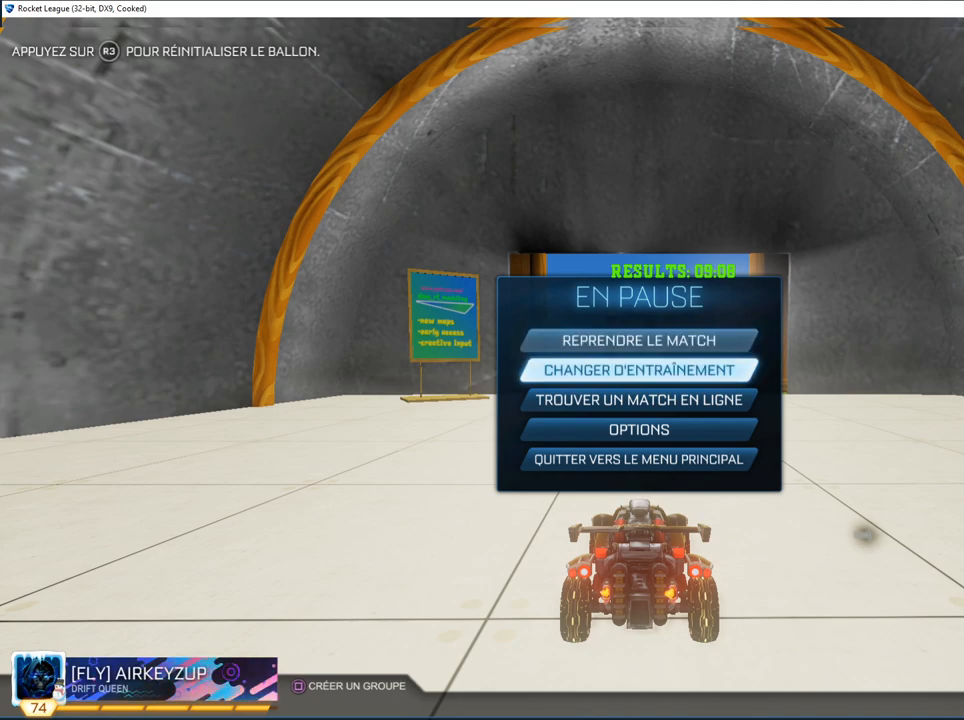
Gameplay with a controller (PlayStation layout); each line is a JSON object with the inputs held at the frame after it. "events" lists button and stick changes between this image and that frame as [ms after this image, input, new state], when the widget could be followed in between.
{"buttons": [], "left_stick": "center", "right_stick": "left", "events": [[300, "DPAD_DOWN", "up"]]}
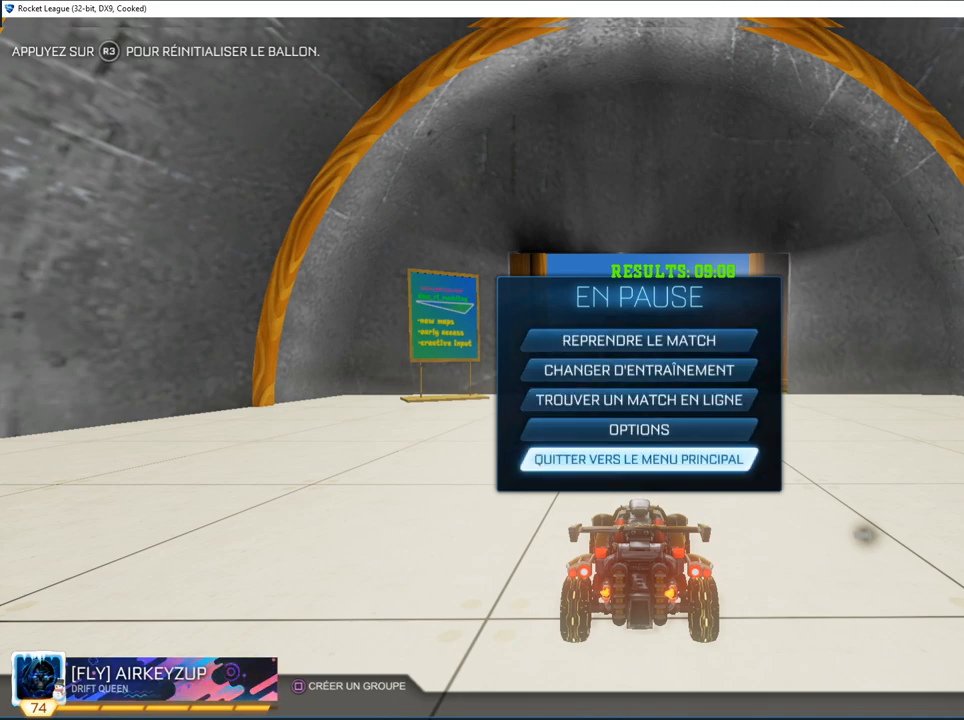
{"buttons": [], "left_stick": "center", "right_stick": "left", "events": [[233, "CROSS", "down"], [300, "CROSS", "up"], [367, "DPAD_LEFT", "down"], [500, "DPAD_LEFT", "up"]]}
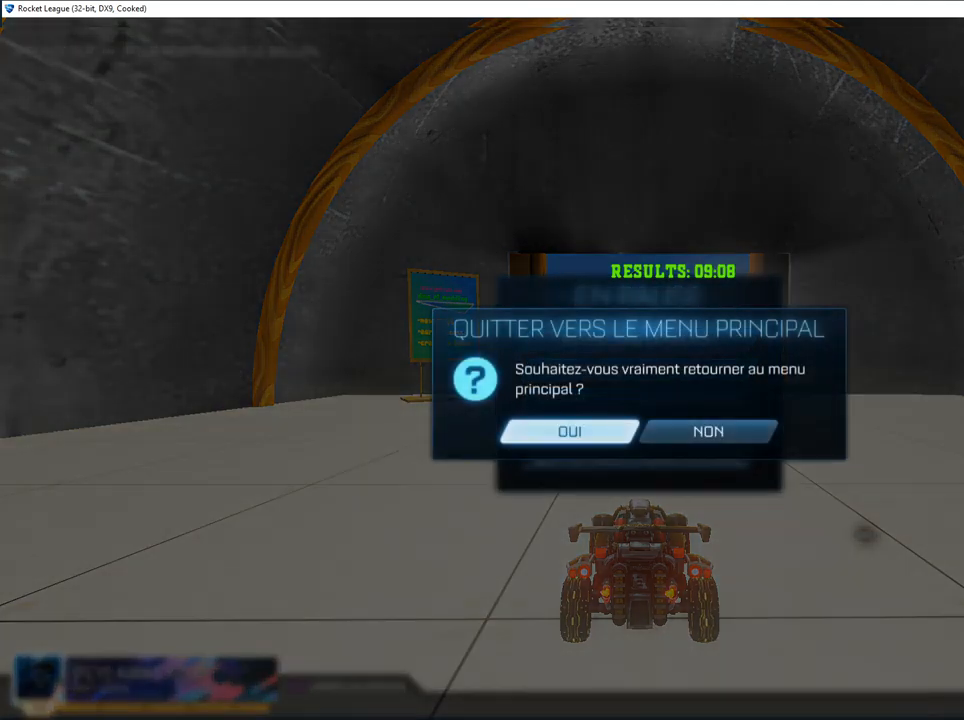
{"buttons": [], "left_stick": "center", "right_stick": "left", "events": [[17, "CROSS", "down"], [83, "CROSS", "up"]]}
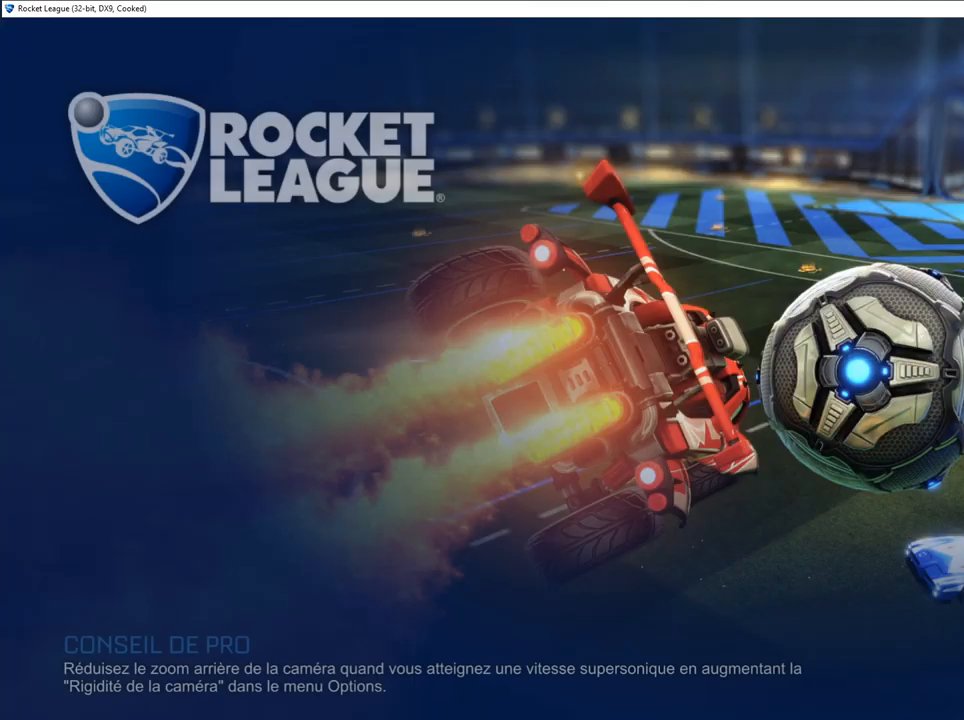
{"buttons": [], "left_stick": "center", "right_stick": "left", "events": []}
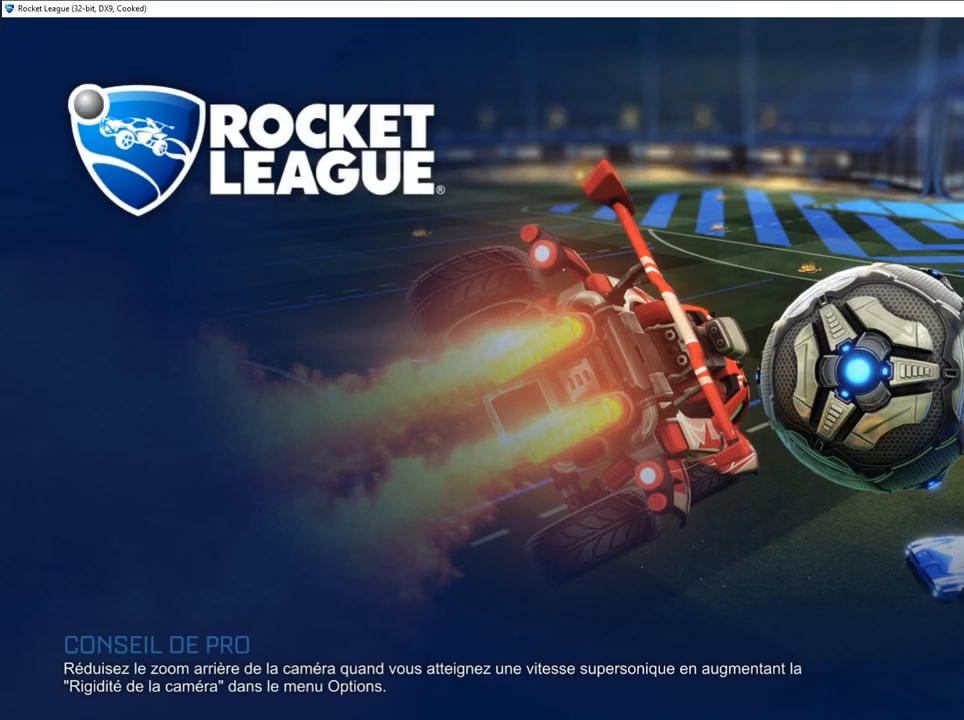
{"buttons": [], "left_stick": "center", "right_stick": "left", "events": []}
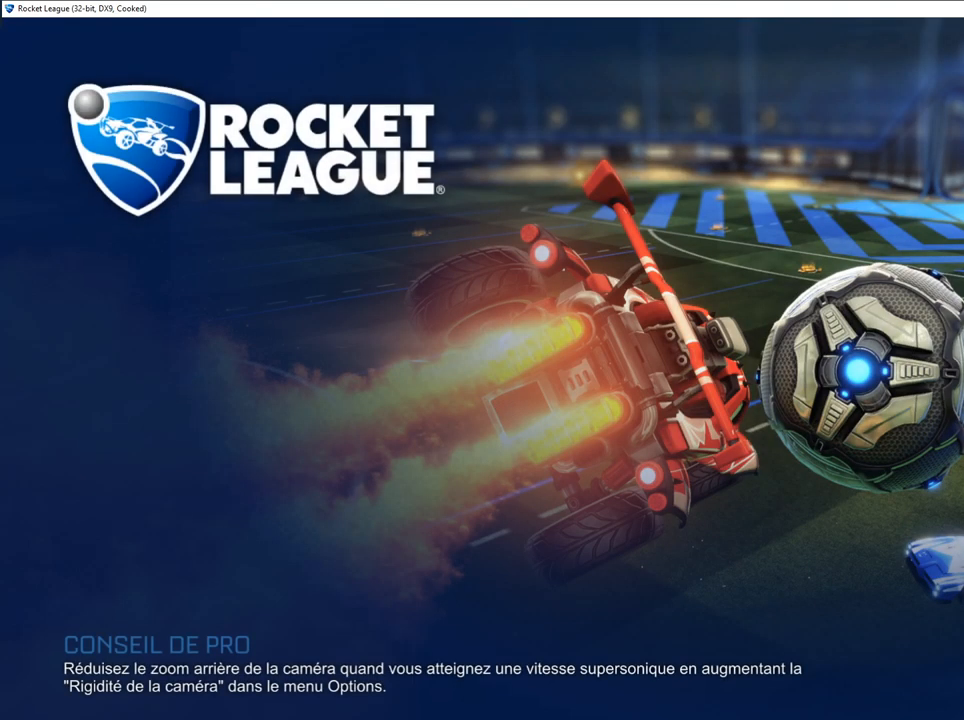
{"buttons": [], "left_stick": "center", "right_stick": "left", "events": []}
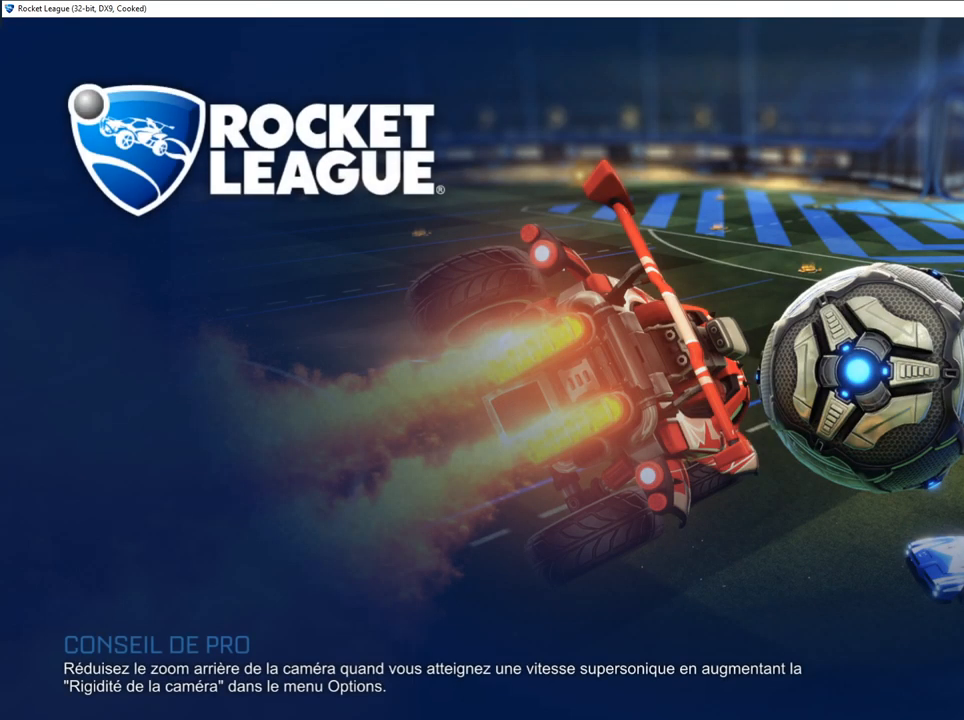
{"buttons": [], "left_stick": "center", "right_stick": "left", "events": []}
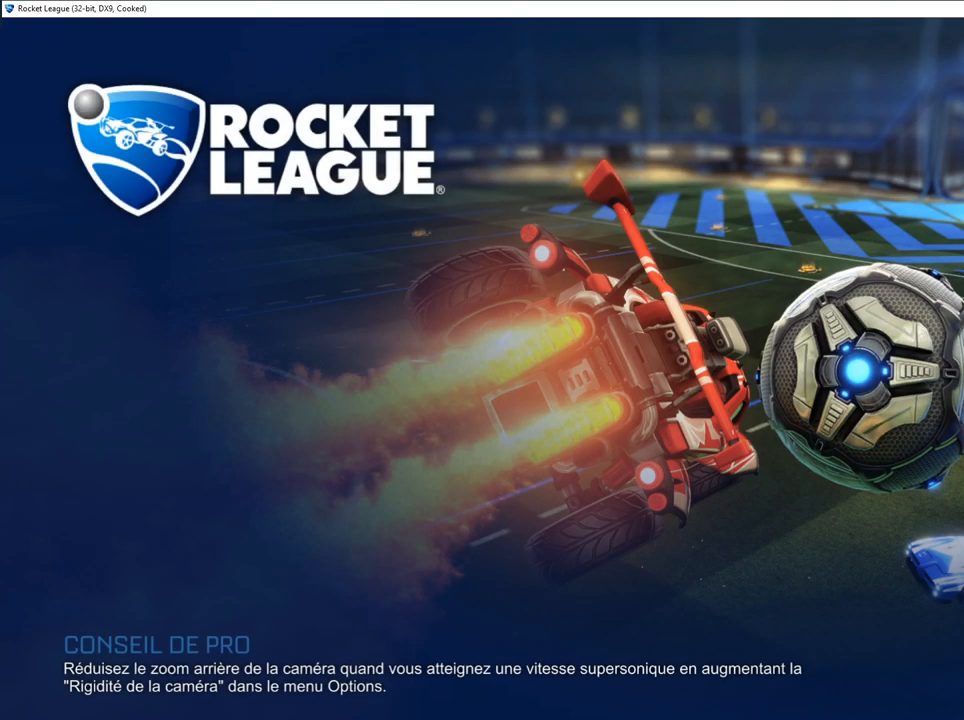
{"buttons": [], "left_stick": "center", "right_stick": "left", "events": []}
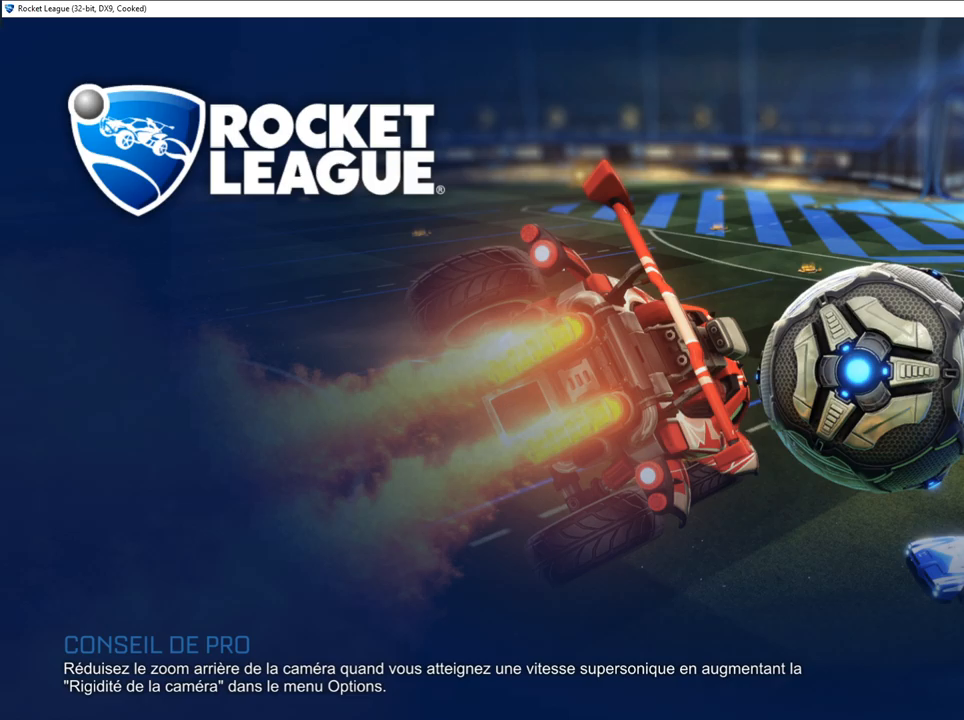
{"buttons": [], "left_stick": "center", "right_stick": "left", "events": []}
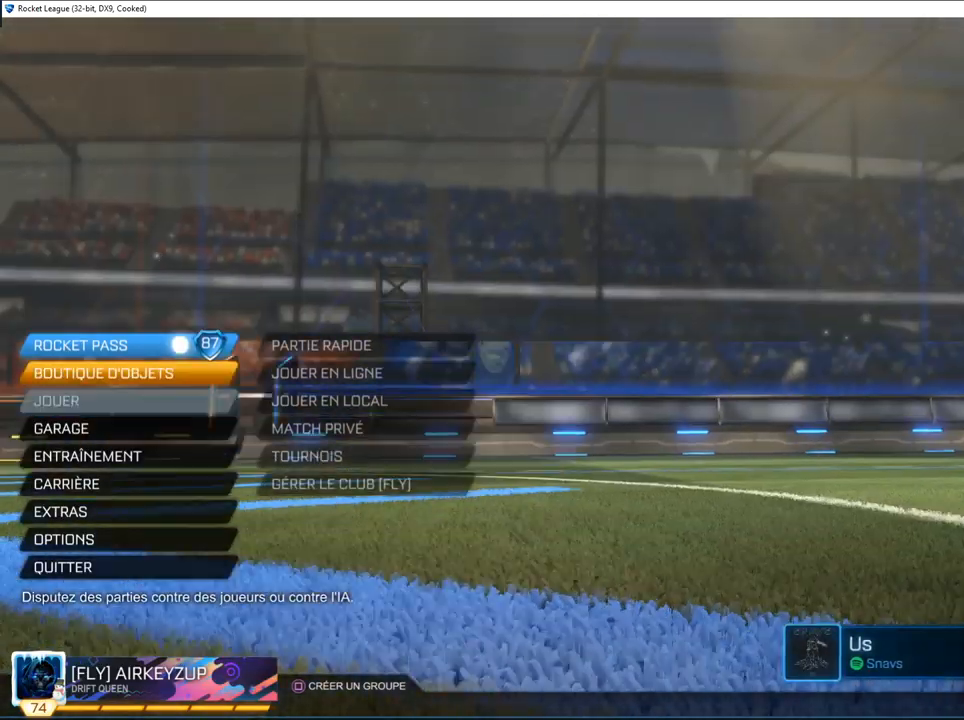
{"buttons": [], "left_stick": "center", "right_stick": "left", "events": []}
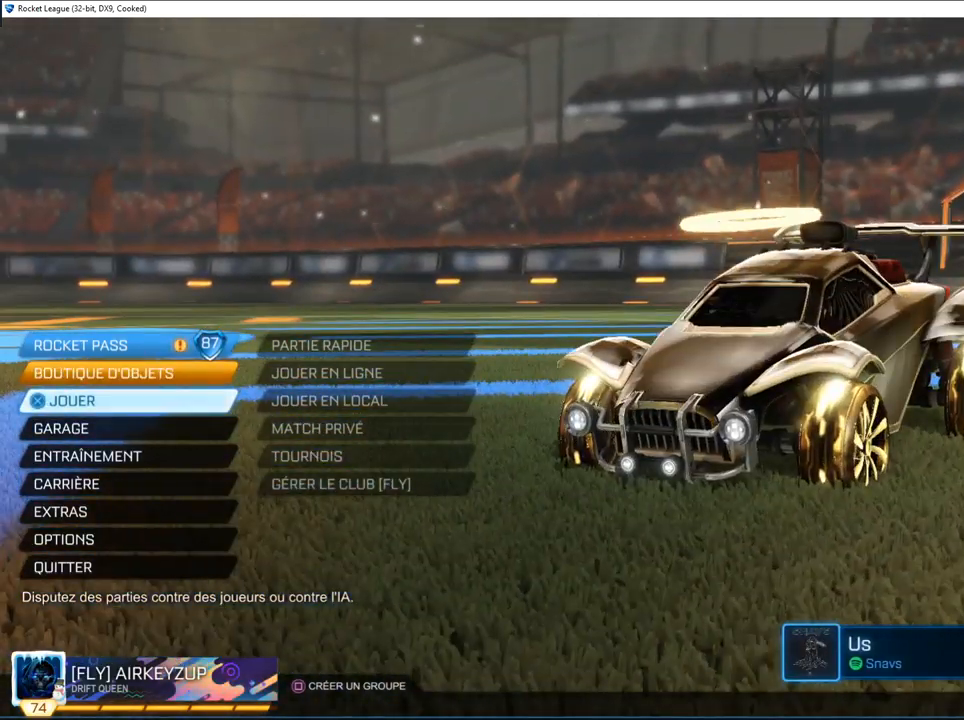
{"buttons": [], "left_stick": "center", "right_stick": "left", "events": []}
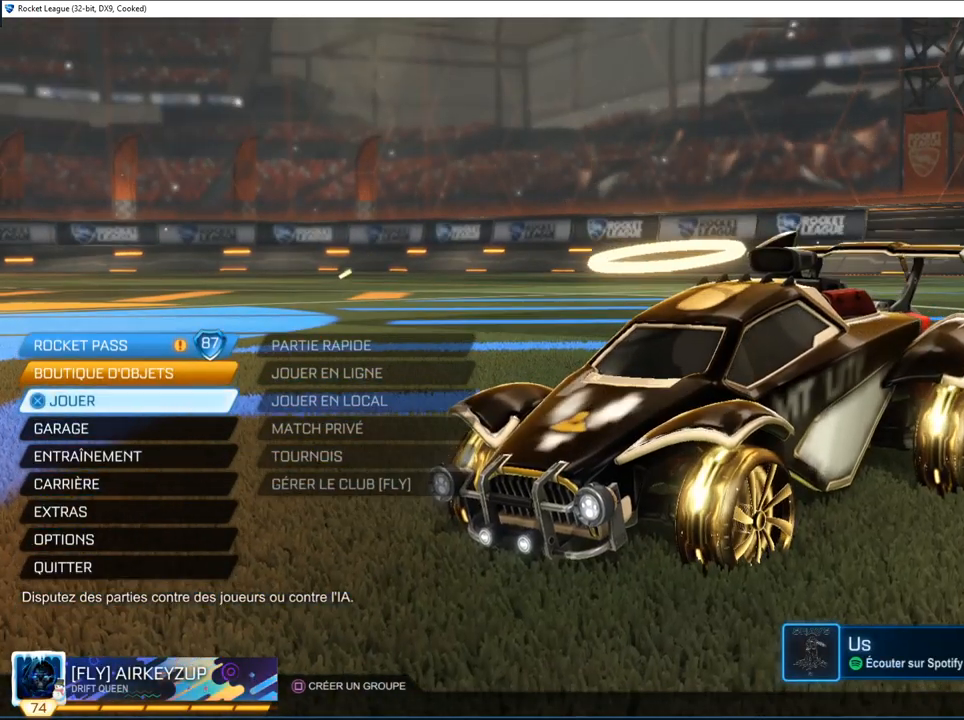
{"buttons": [], "left_stick": "center", "right_stick": "left", "events": []}
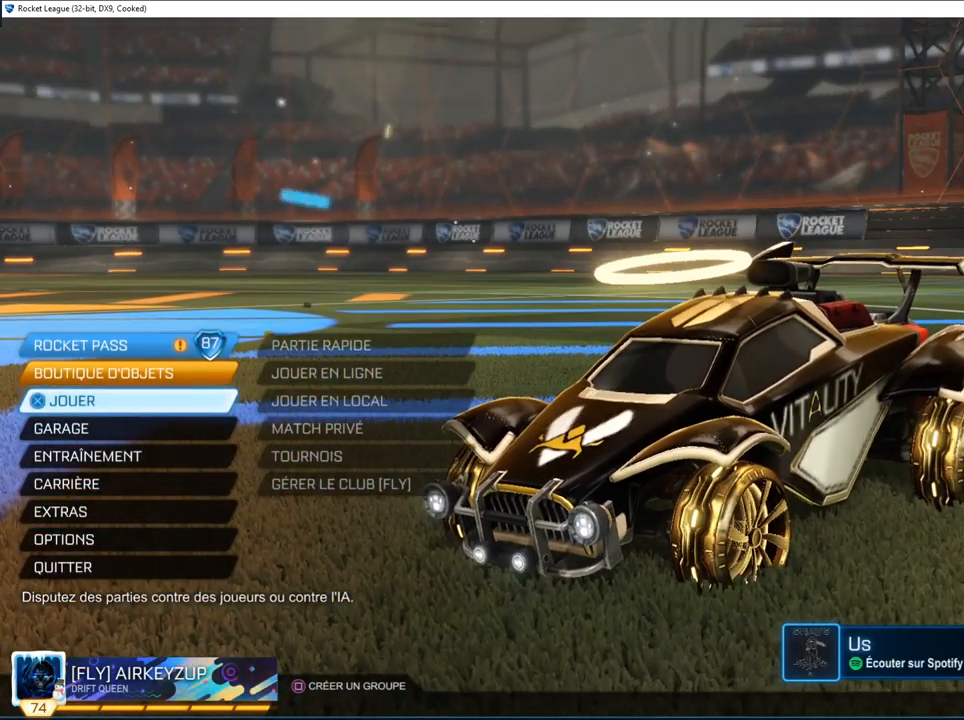
{"buttons": [], "left_stick": "center", "right_stick": "left", "events": []}
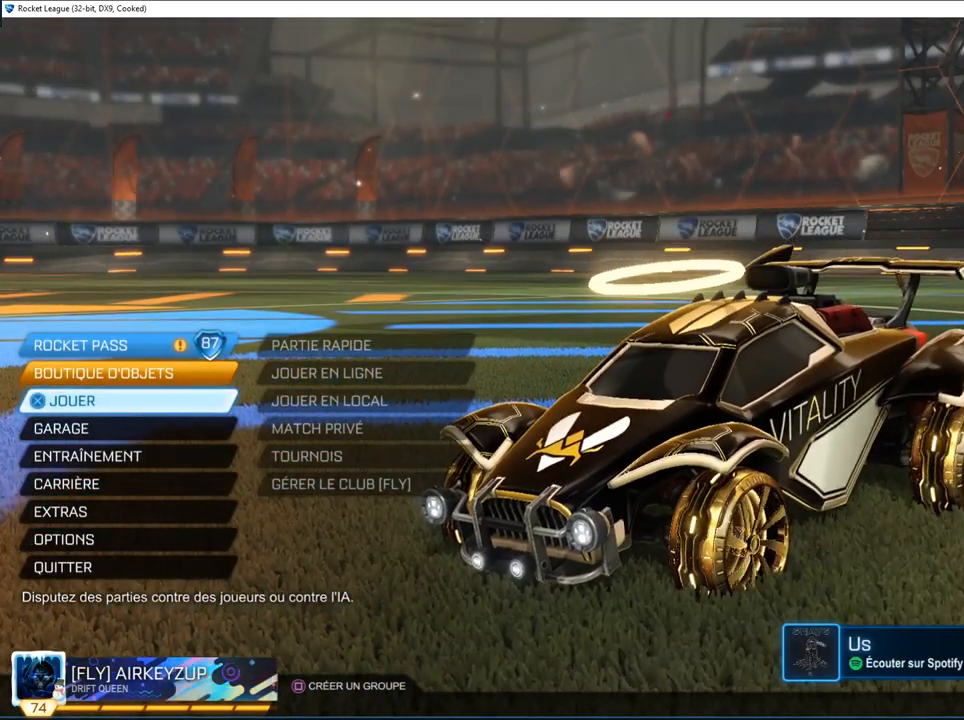
{"buttons": [], "left_stick": "center", "right_stick": "left", "events": [[83, "right_stick", "center"], [133, "right_stick", "left"]]}
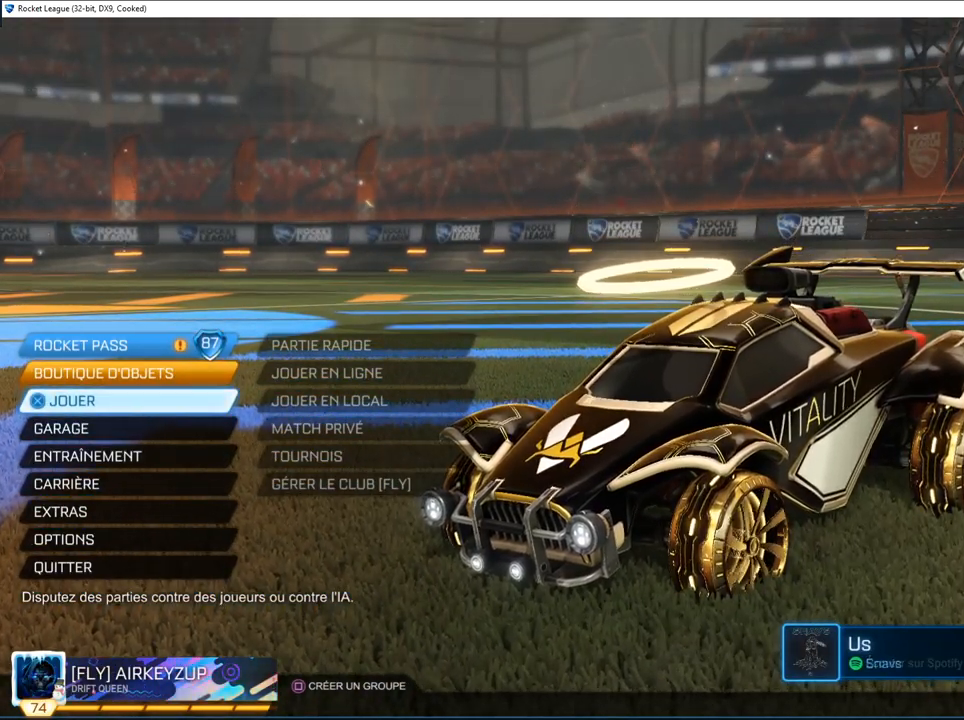
{"buttons": [], "left_stick": "center", "right_stick": "left", "events": []}
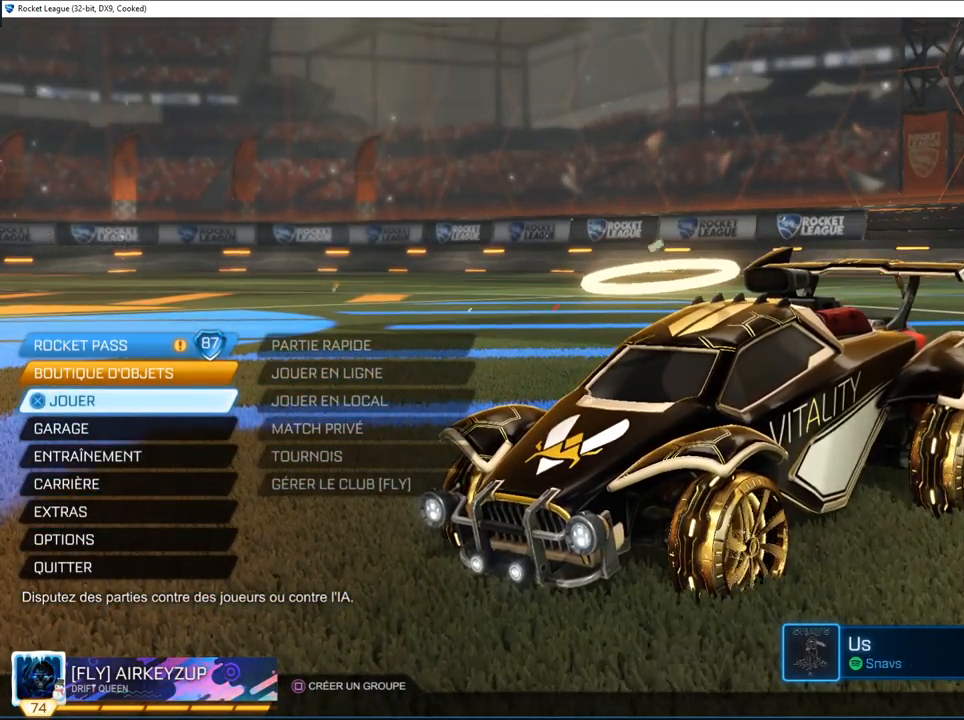
{"buttons": [], "left_stick": "center", "right_stick": "left", "events": []}
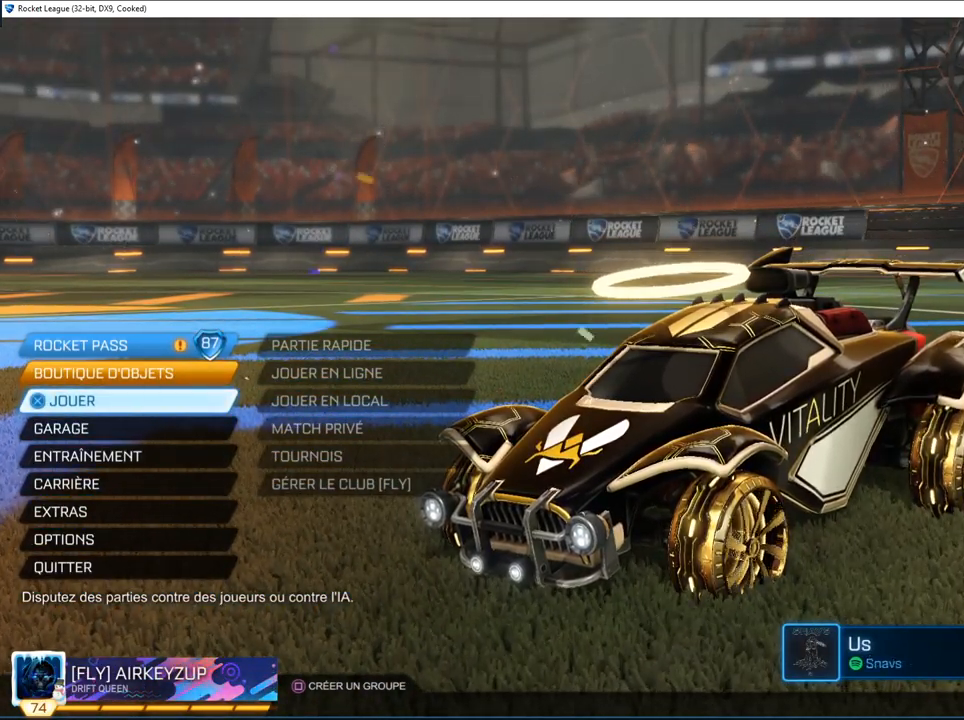
{"buttons": [], "left_stick": "center", "right_stick": "left", "events": []}
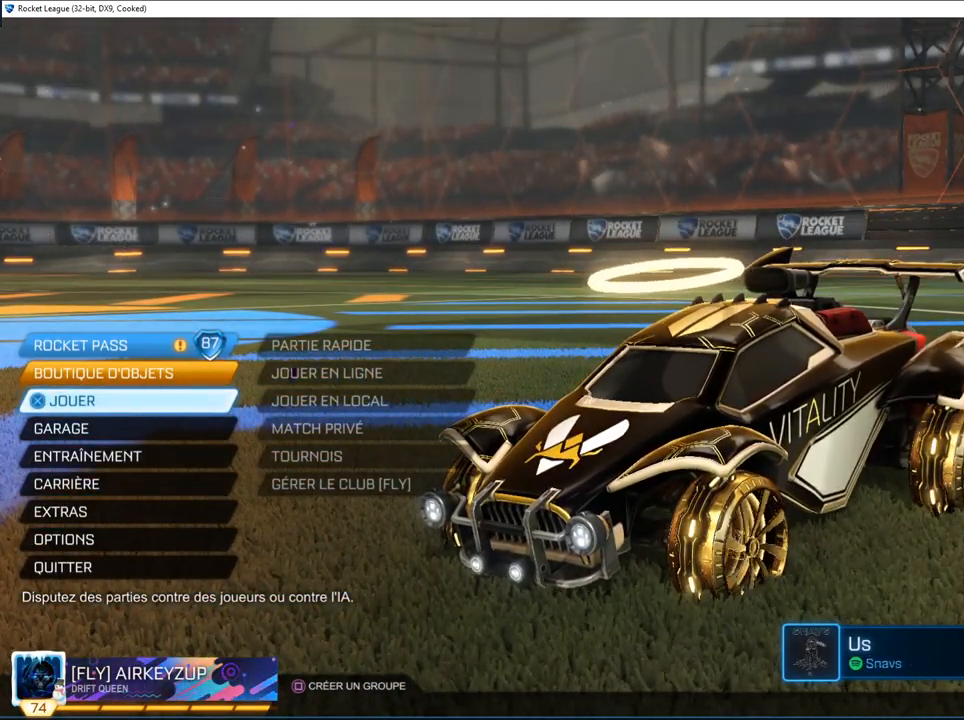
{"buttons": [], "left_stick": "center", "right_stick": "center", "events": [[217, "right_stick", "center"], [267, "right_stick", "left"], [483, "right_stick", "center"]]}
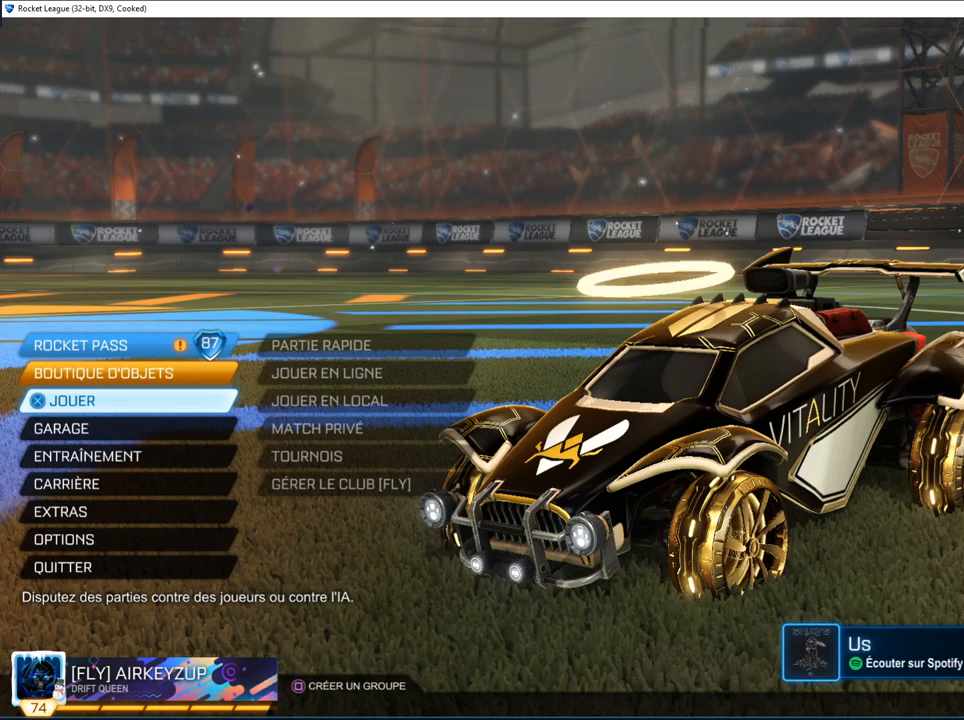
{"buttons": [], "left_stick": "center", "right_stick": "left", "events": [[150, "right_stick", "left"]]}
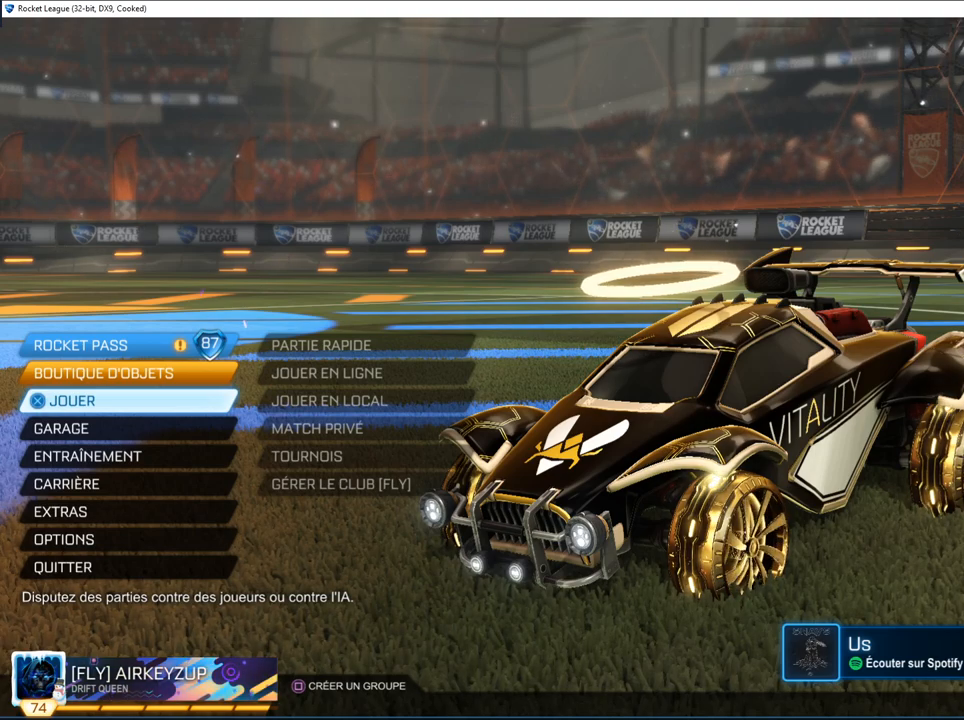
{"buttons": [], "left_stick": "center", "right_stick": "left", "events": []}
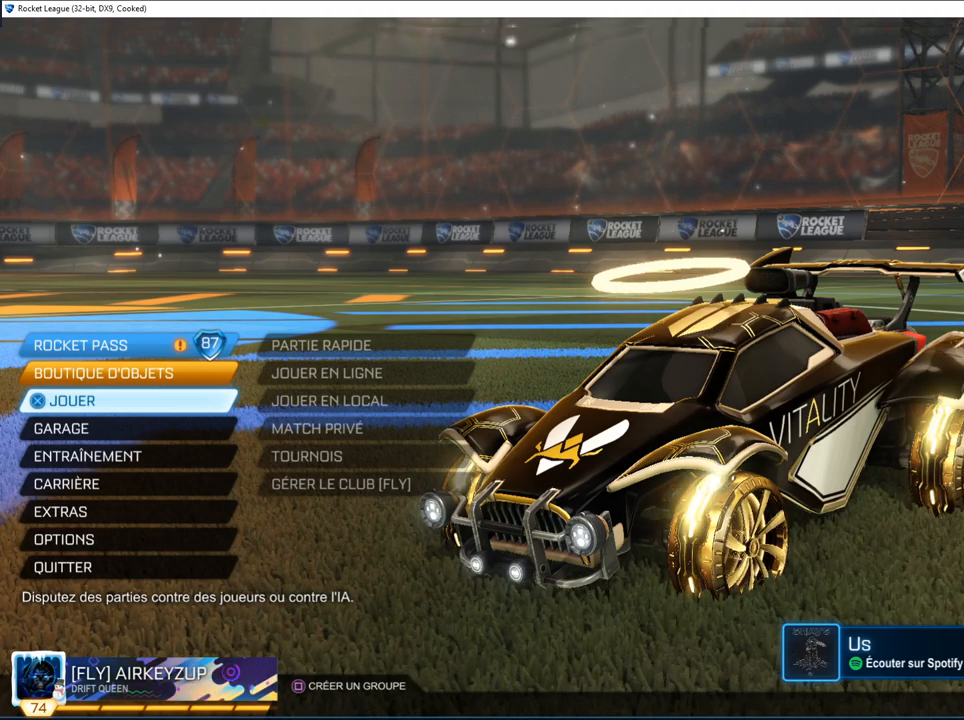
{"buttons": [], "left_stick": "center", "right_stick": "left", "events": []}
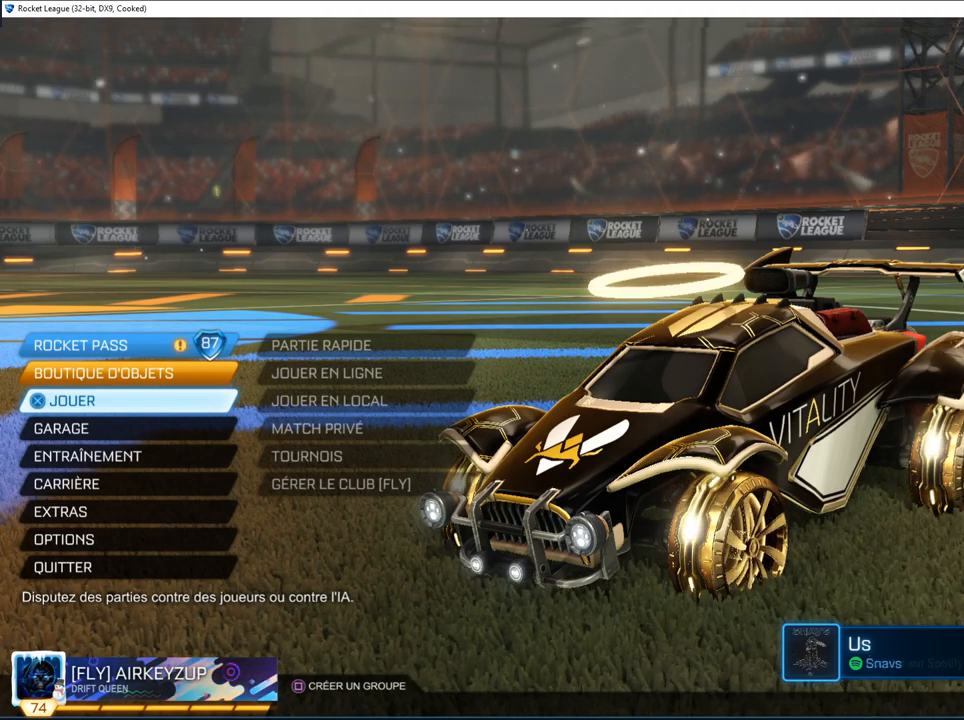
{"buttons": [], "left_stick": "center", "right_stick": "left", "events": []}
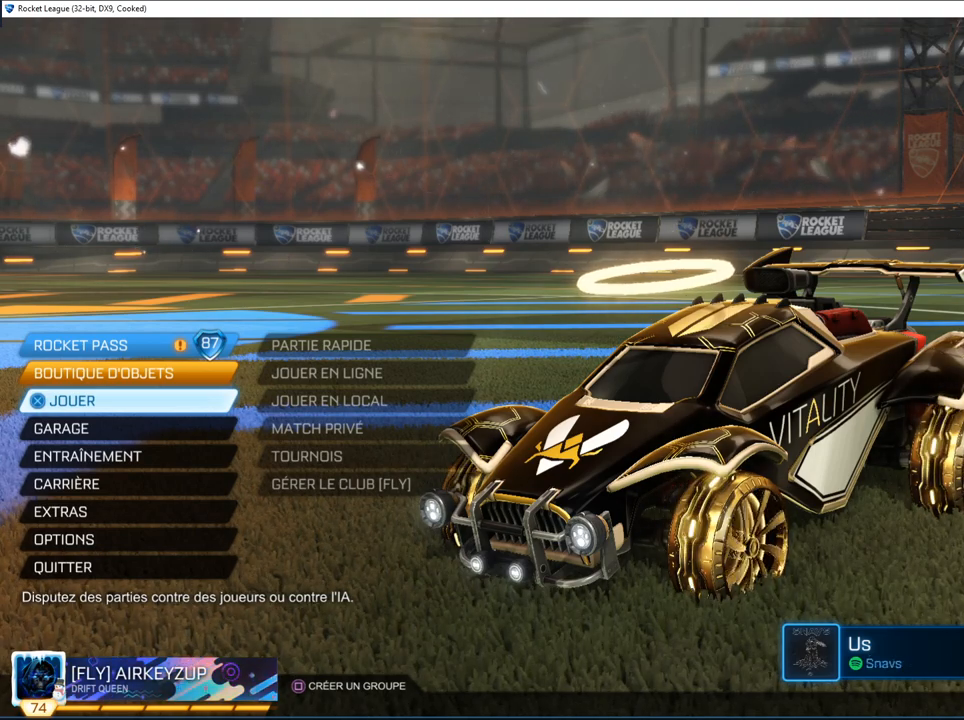
{"buttons": [], "left_stick": "center", "right_stick": "left", "events": []}
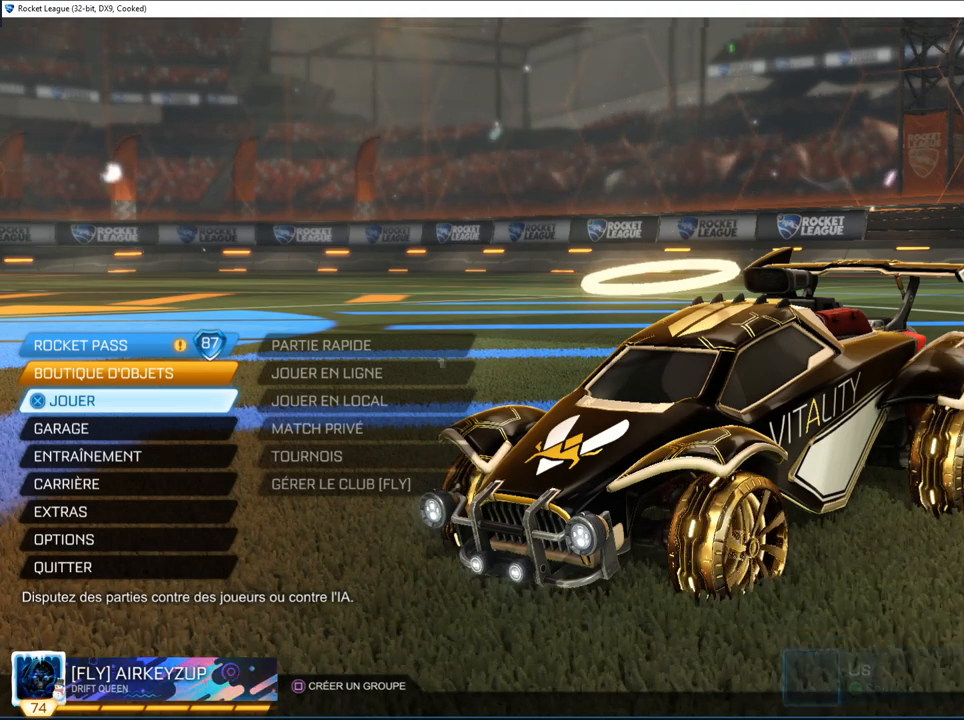
{"buttons": [], "left_stick": "center", "right_stick": "left", "events": []}
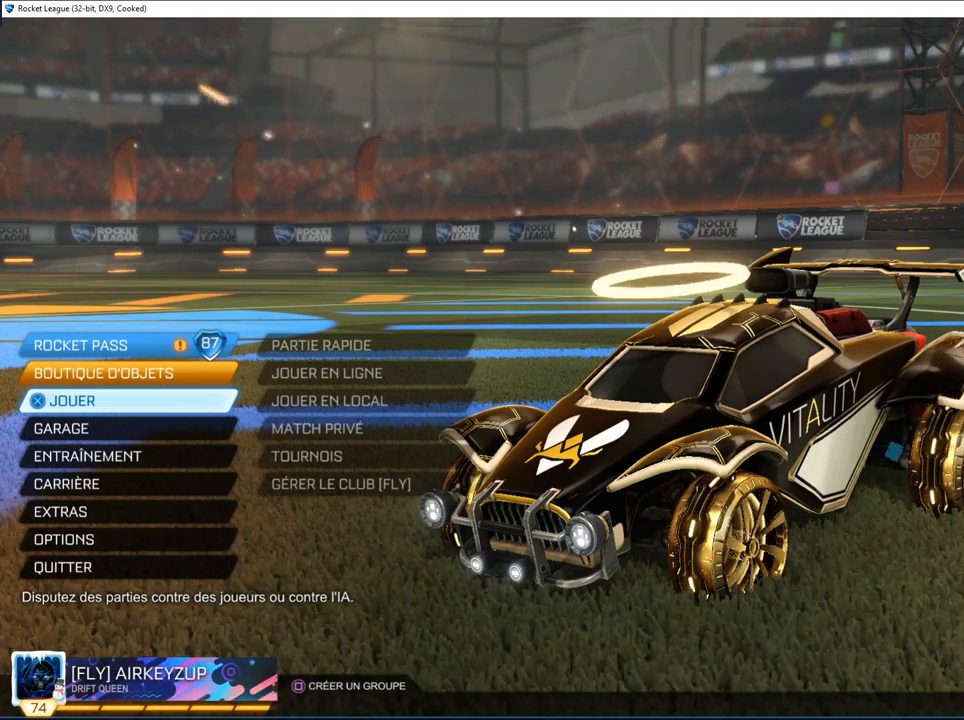
{"buttons": [], "left_stick": "center", "right_stick": "left", "events": []}
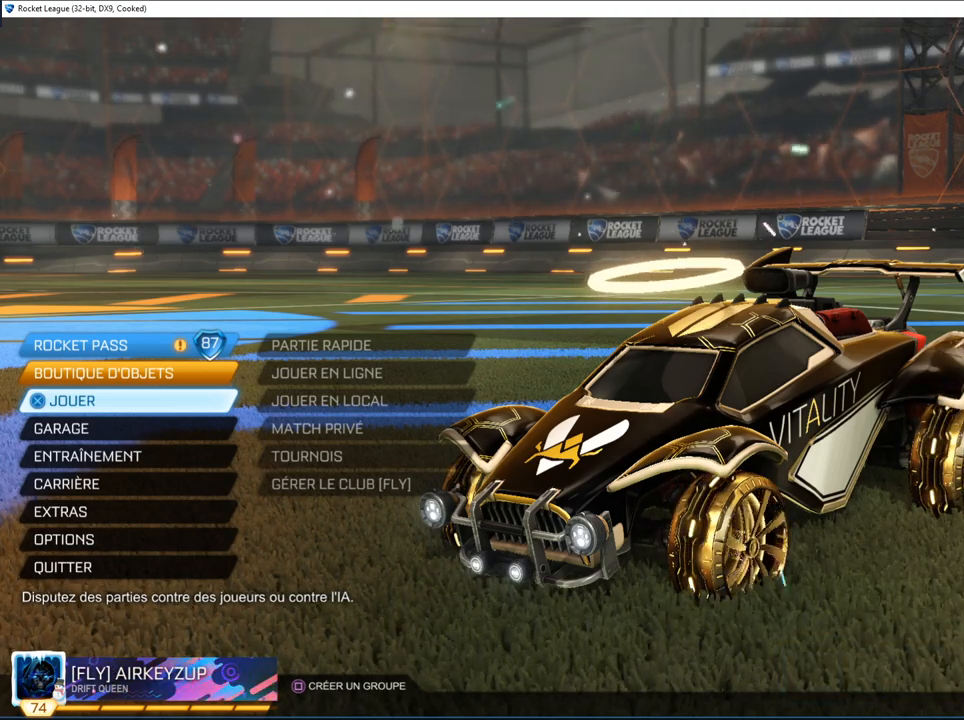
{"buttons": [], "left_stick": "center", "right_stick": "left", "events": []}
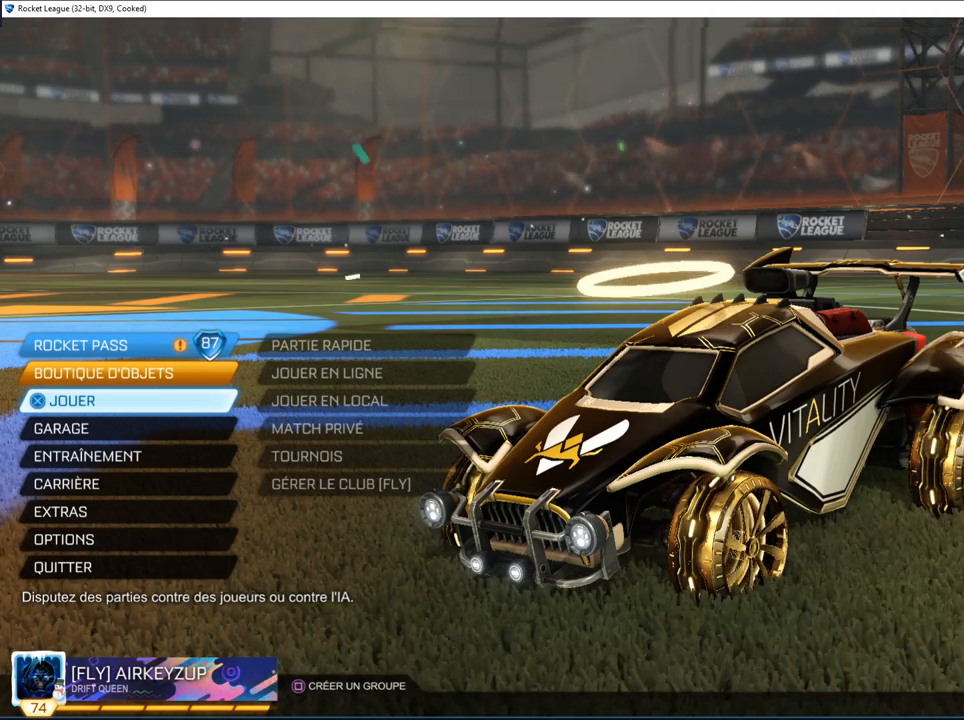
{"buttons": [], "left_stick": "center", "right_stick": "left", "events": [[250, "right_stick", "center"], [300, "right_stick", "left"]]}
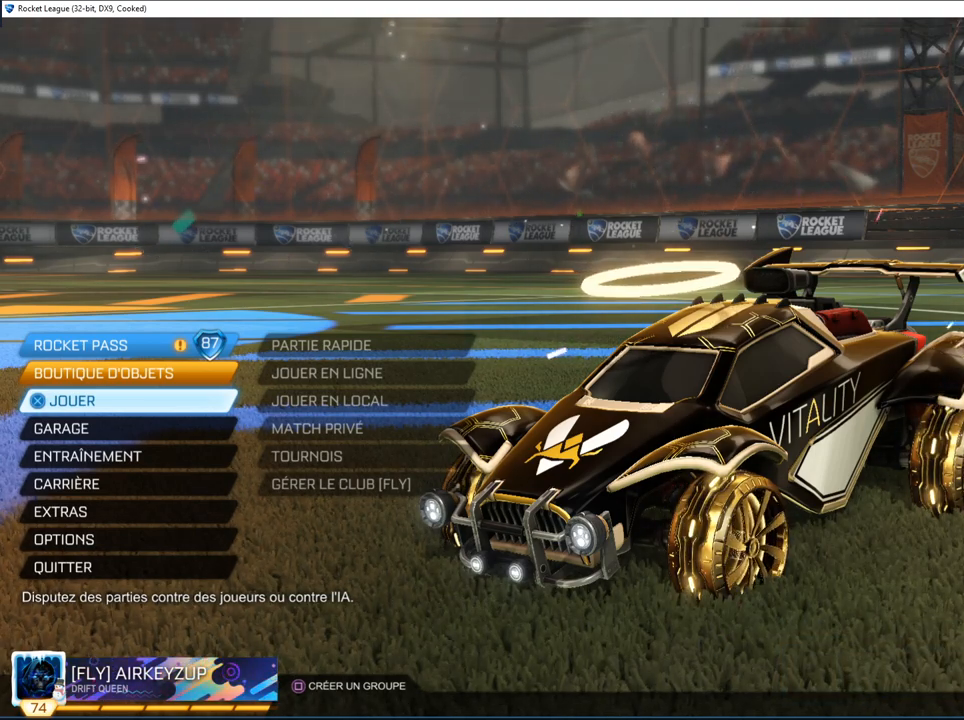
{"buttons": [], "left_stick": "center", "right_stick": "left", "events": []}
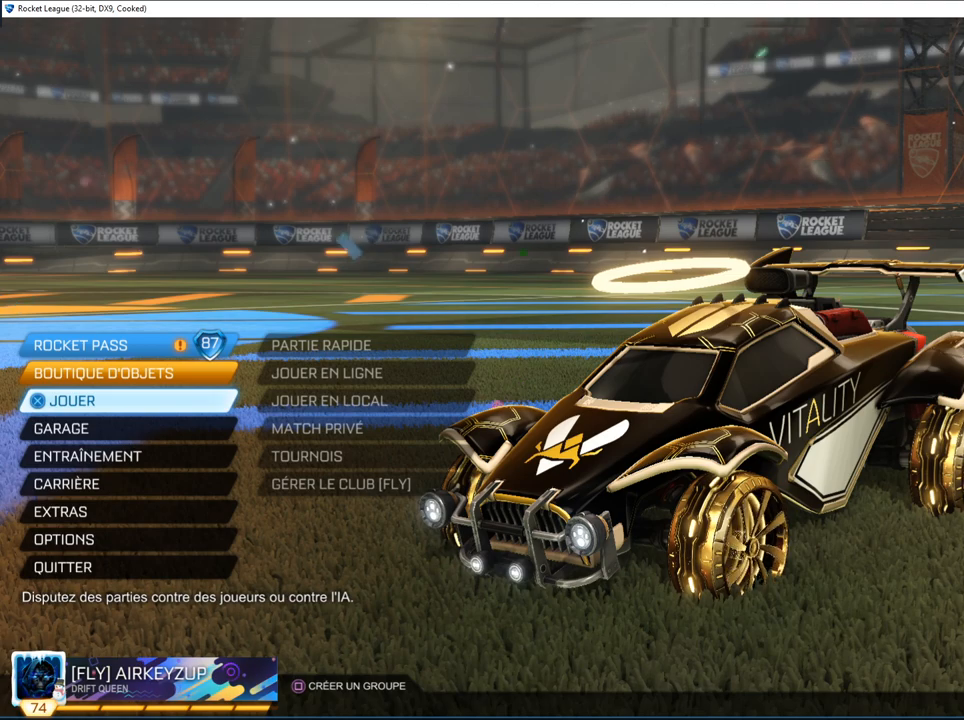
{"buttons": [], "left_stick": "center", "right_stick": "left", "events": []}